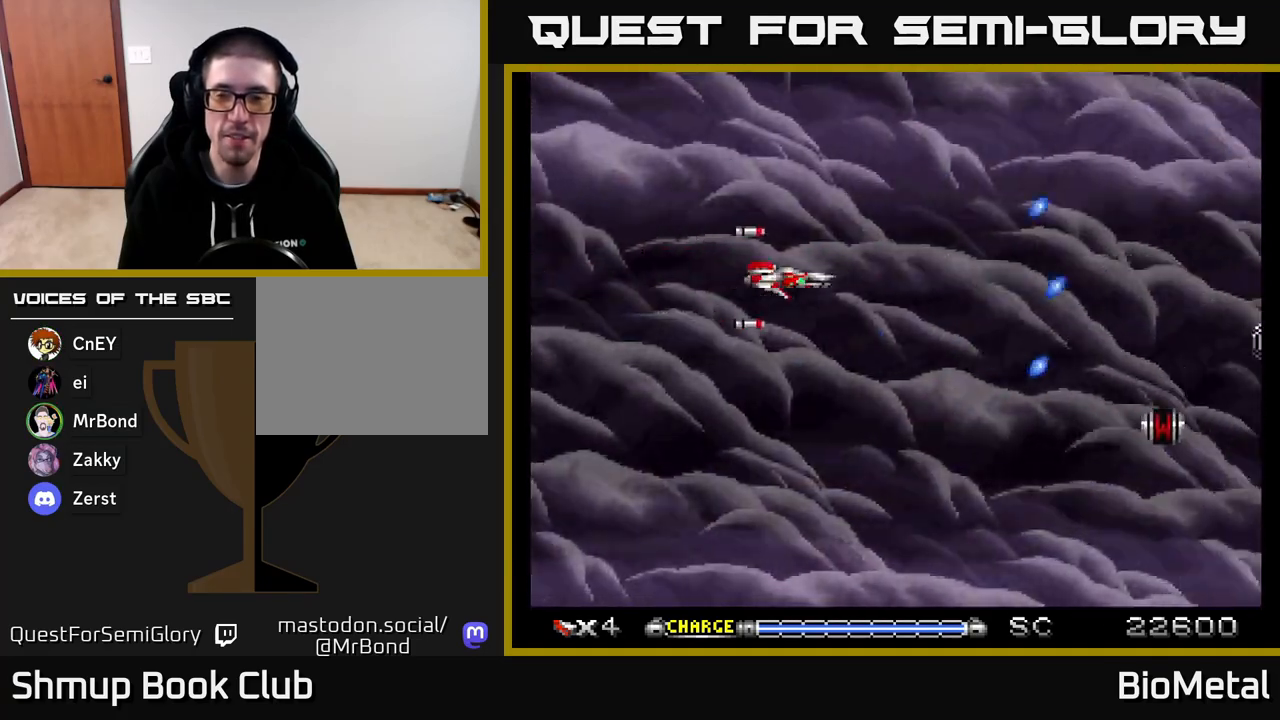
Gameplay with a controller (Xbox layout); each line is a JSON object with the inputs held at the frame after it. "events" lists button and stick changes between this image and that frame as [ms after this image, input, new state], when the widget could be followed in between. Not read: left_stick.
{"buttons": ["A", "DPAD_RIGHT"], "right_stick": "center", "events": [[333, "DPAD_RIGHT", "down"]]}
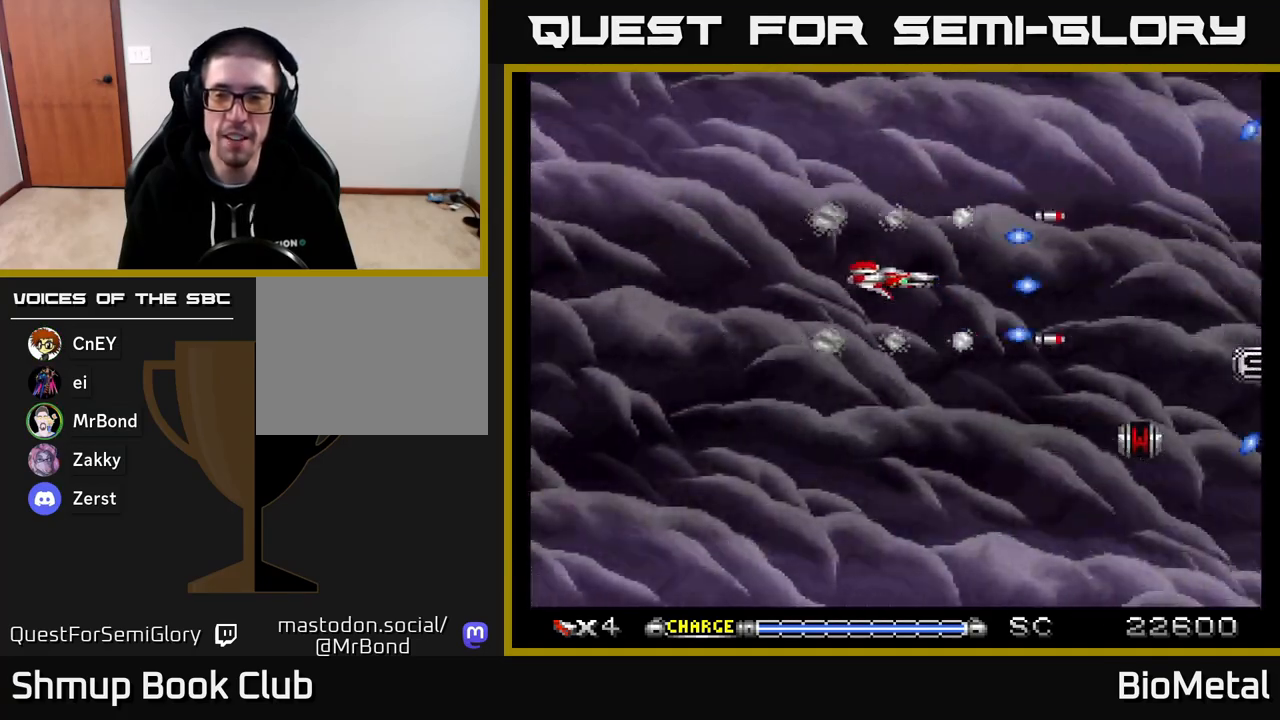
{"buttons": ["A", "DPAD_DOWN", "DPAD_RIGHT"], "right_stick": "center", "events": [[17, "DPAD_RIGHT", "up"], [117, "DPAD_RIGHT", "down"], [133, "DPAD_DOWN", "down"], [383, "DPAD_RIGHT", "up"], [467, "DPAD_RIGHT", "down"]]}
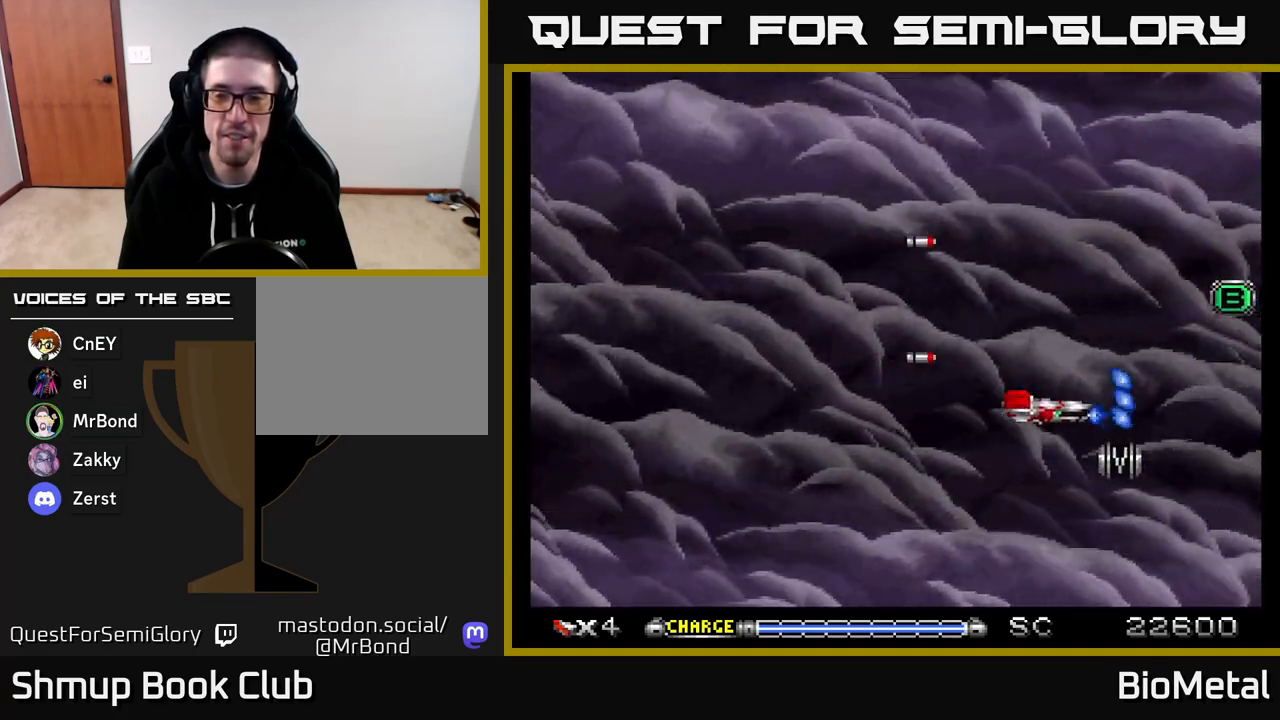
{"buttons": ["A", "DPAD_UP"], "right_stick": "center", "events": [[133, "DPAD_RIGHT", "up"], [217, "DPAD_DOWN", "up"], [217, "DPAD_LEFT", "down"], [267, "DPAD_UP", "down"], [350, "DPAD_LEFT", "up"]]}
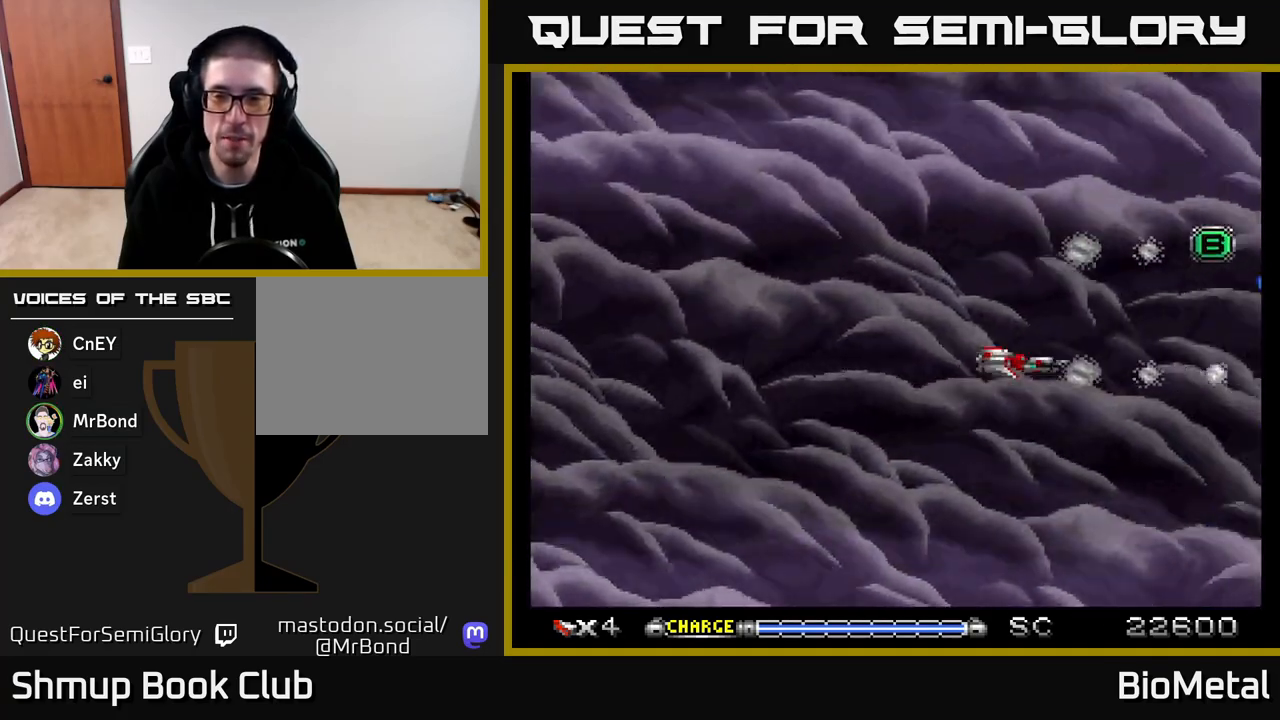
{"buttons": ["A", "DPAD_RIGHT"], "right_stick": "center", "events": [[83, "DPAD_LEFT", "down"], [283, "DPAD_UP", "up"], [317, "DPAD_LEFT", "up"], [500, "DPAD_RIGHT", "down"]]}
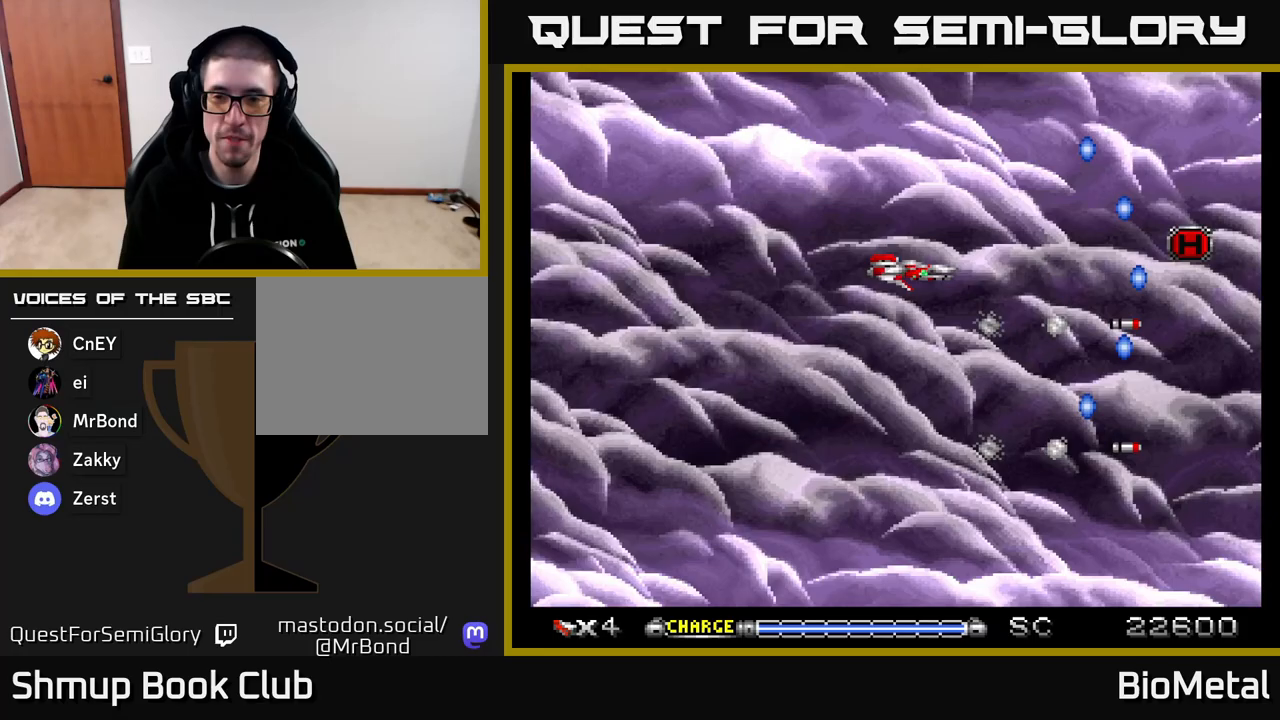
{"buttons": ["A", "DPAD_UP", "DPAD_LEFT"], "right_stick": "center", "events": [[417, "DPAD_RIGHT", "up"], [417, "DPAD_UP", "down"], [483, "DPAD_LEFT", "down"]]}
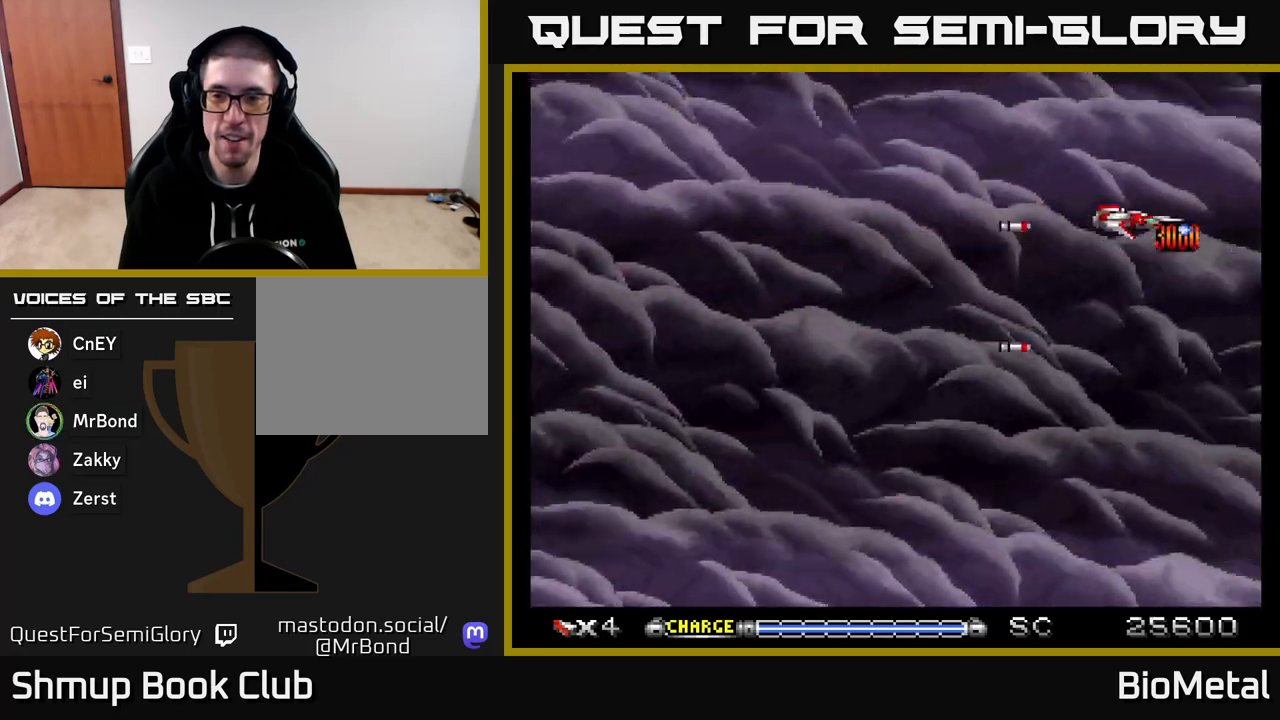
{"buttons": ["A", "DPAD_LEFT"], "right_stick": "center", "events": [[50, "DPAD_UP", "up"], [200, "DPAD_DOWN", "down"], [233, "DPAD_LEFT", "up"], [333, "DPAD_LEFT", "down"], [483, "DPAD_DOWN", "up"]]}
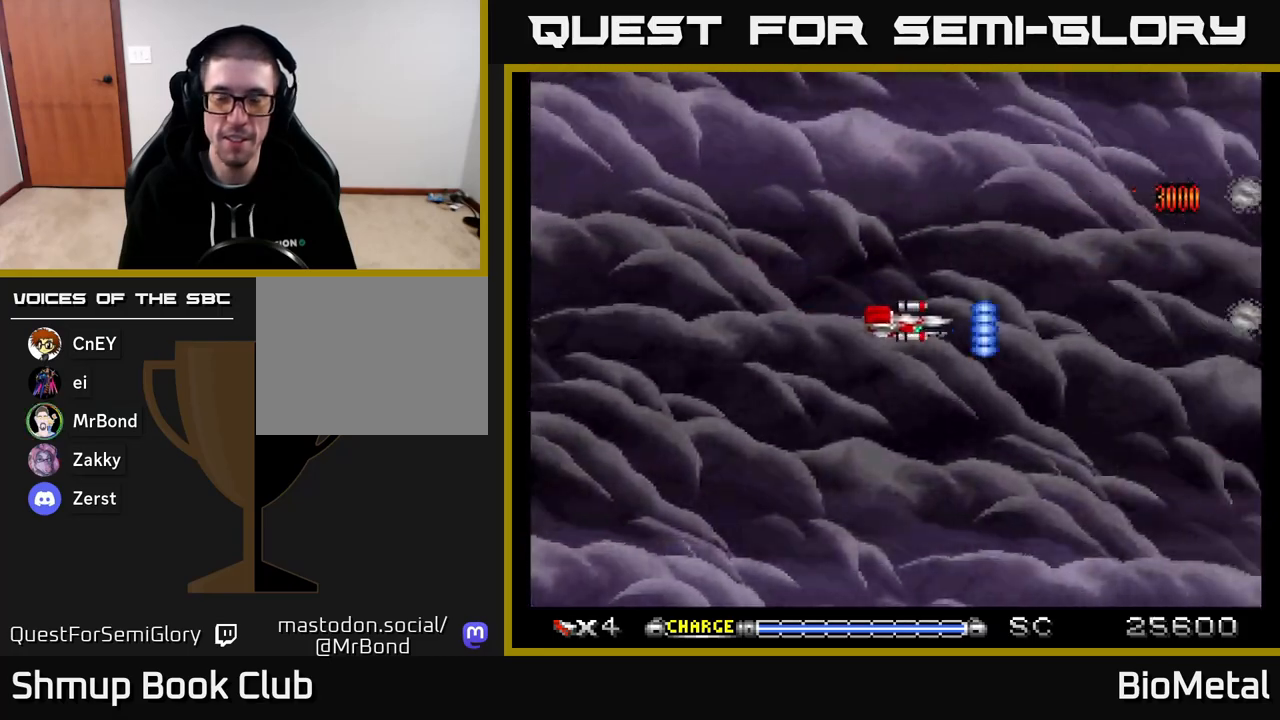
{"buttons": ["A"], "right_stick": "center", "events": [[200, "DPAD_DOWN", "down"], [200, "DPAD_LEFT", "up"], [300, "DPAD_LEFT", "down"], [317, "DPAD_DOWN", "up"], [433, "DPAD_LEFT", "up"]]}
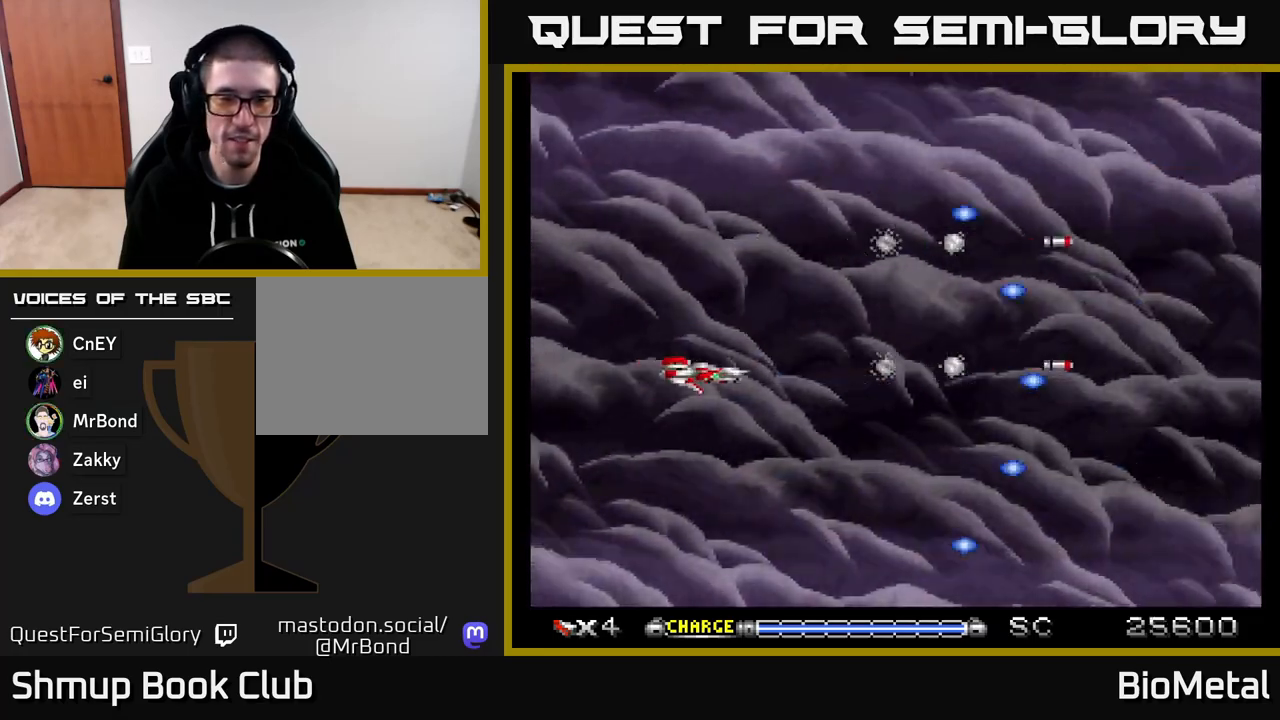
{"buttons": ["A"], "right_stick": "center", "events": [[100, "DPAD_UP", "down"], [217, "DPAD_RIGHT", "down"], [217, "DPAD_UP", "up"], [417, "DPAD_RIGHT", "up"]]}
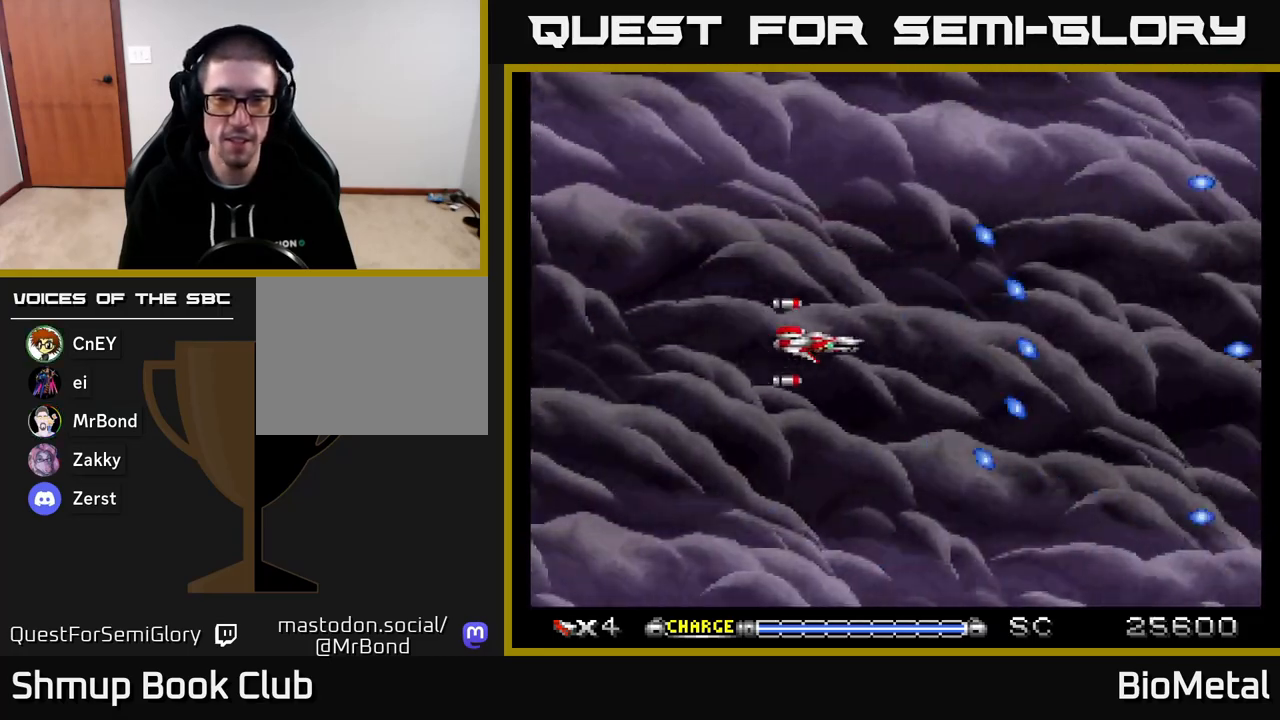
{"buttons": ["A"], "right_stick": "center", "events": []}
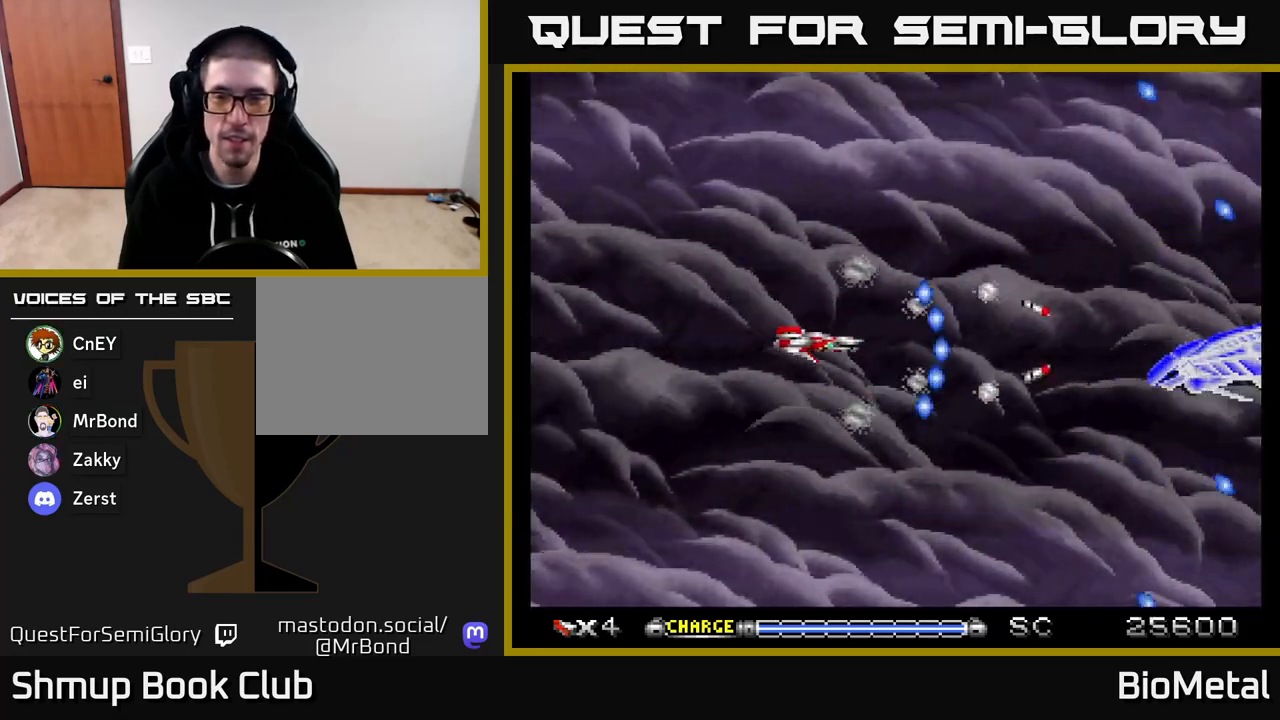
{"buttons": ["A", "DPAD_LEFT"], "right_stick": "center", "events": [[100, "DPAD_RIGHT", "down"], [300, "DPAD_RIGHT", "up"], [350, "DPAD_LEFT", "down"]]}
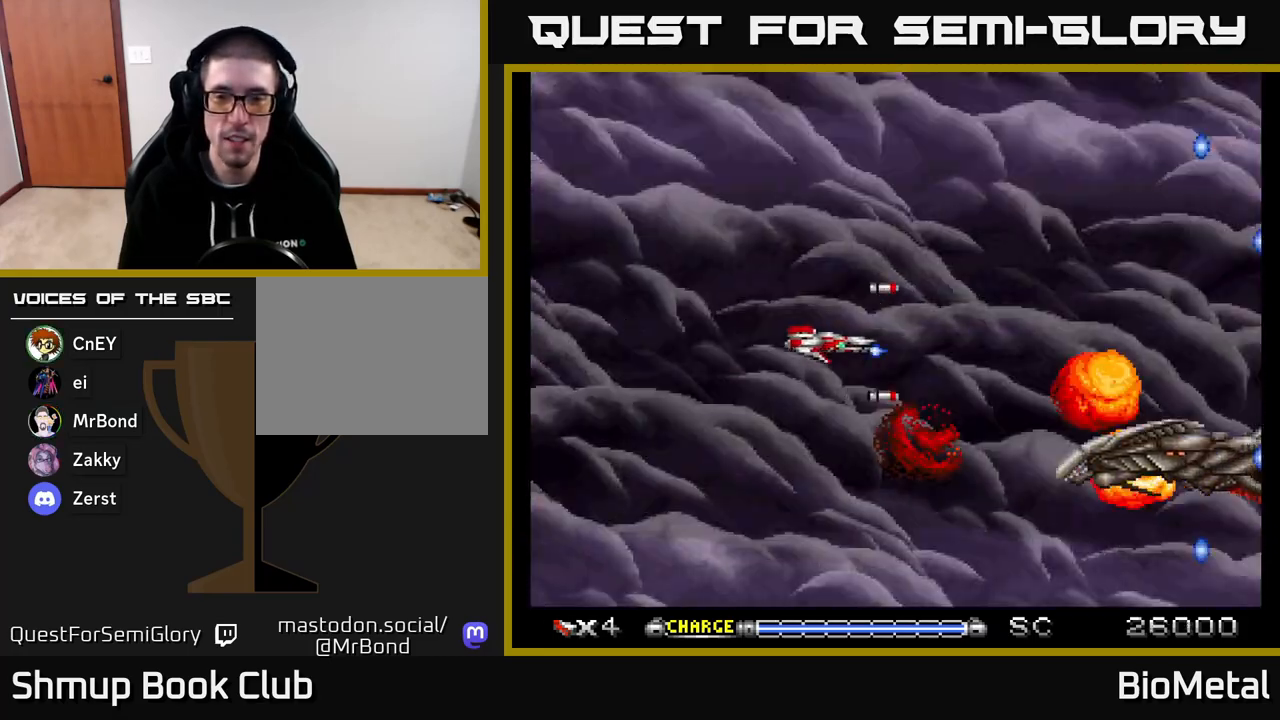
{"buttons": ["A"], "right_stick": "center", "events": [[33, "DPAD_LEFT", "up"], [183, "DPAD_RIGHT", "down"], [417, "DPAD_RIGHT", "up"]]}
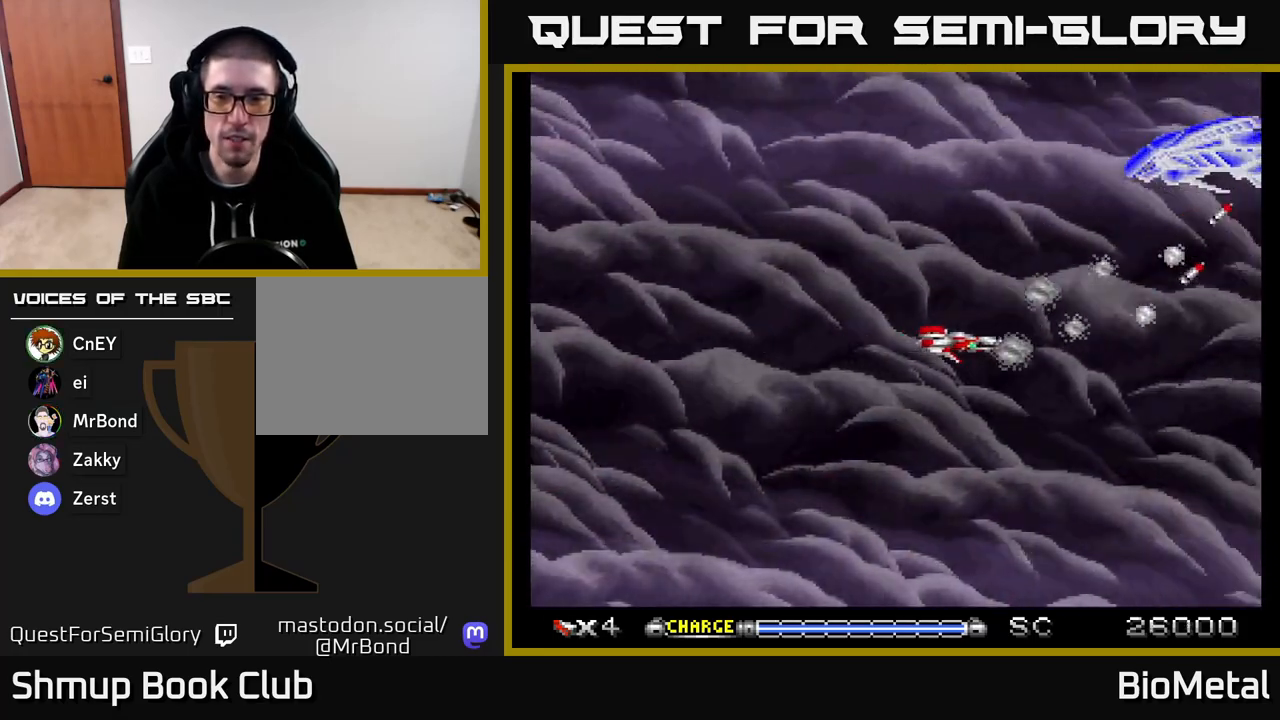
{"buttons": ["A", "DPAD_DOWN"], "right_stick": "center", "events": [[17, "DPAD_LEFT", "down"], [50, "DPAD_UP", "down"], [117, "DPAD_LEFT", "up"], [167, "DPAD_UP", "up"], [333, "DPAD_LEFT", "down"], [433, "DPAD_DOWN", "down"], [433, "DPAD_LEFT", "up"]]}
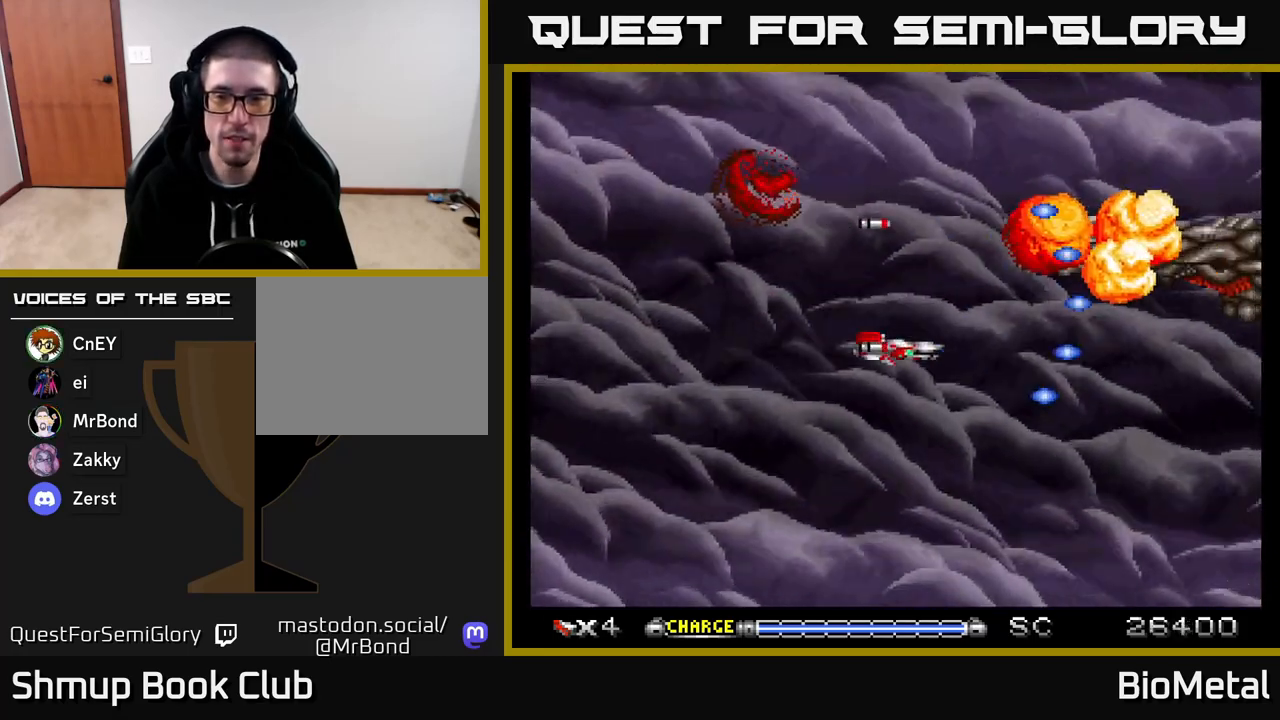
{"buttons": ["A"], "right_stick": "center", "events": [[67, "DPAD_DOWN", "up"]]}
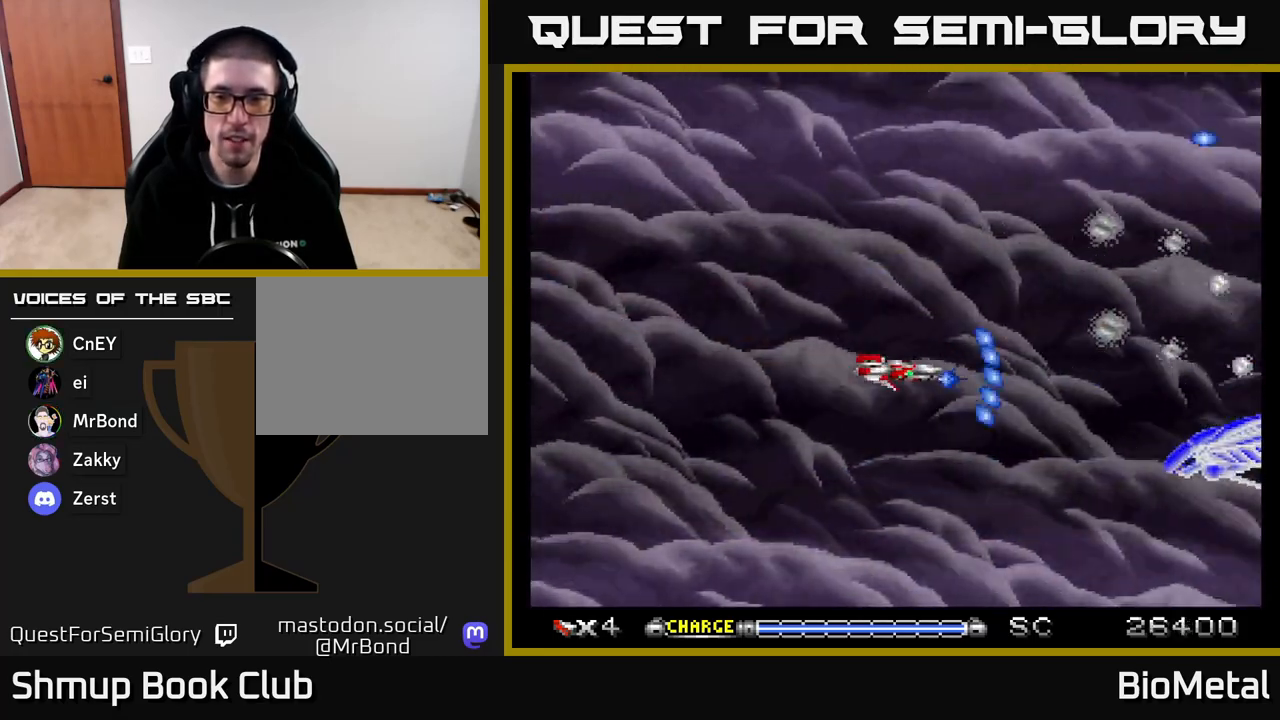
{"buttons": ["A", "DPAD_UP"], "right_stick": "center", "events": [[450, "DPAD_UP", "down"]]}
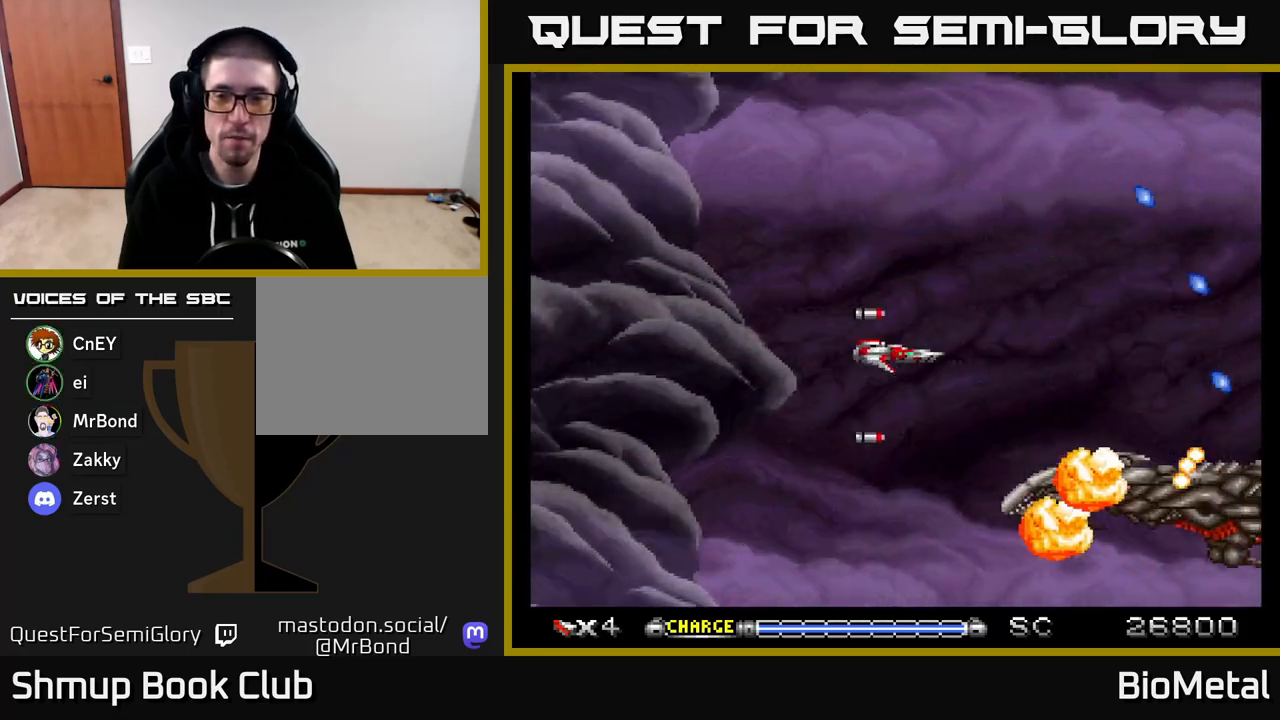
{"buttons": ["A", "DPAD_DOWN"], "right_stick": "center", "events": [[183, "DPAD_UP", "up"], [267, "DPAD_LEFT", "down"], [433, "DPAD_DOWN", "down"], [483, "DPAD_LEFT", "up"]]}
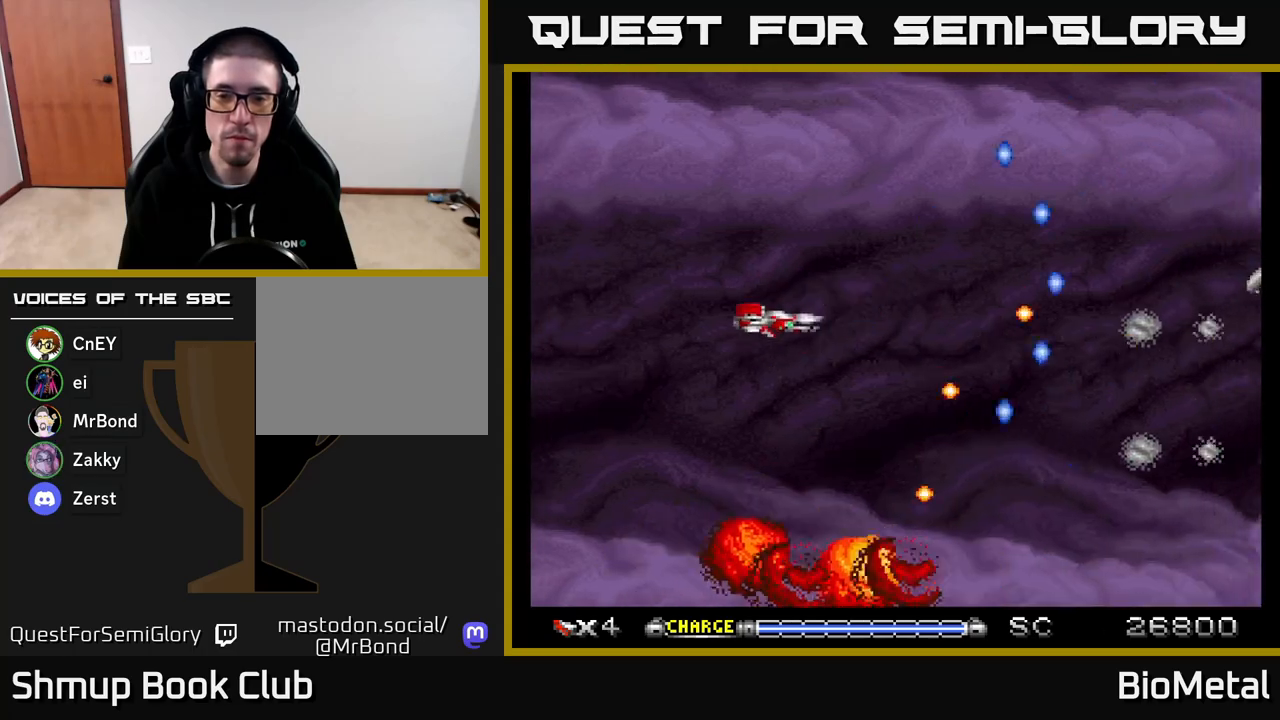
{"buttons": ["A", "DPAD_UP"], "right_stick": "center", "events": [[233, "DPAD_DOWN", "up"], [233, "DPAD_RIGHT", "down"], [400, "DPAD_RIGHT", "up"], [417, "DPAD_UP", "down"]]}
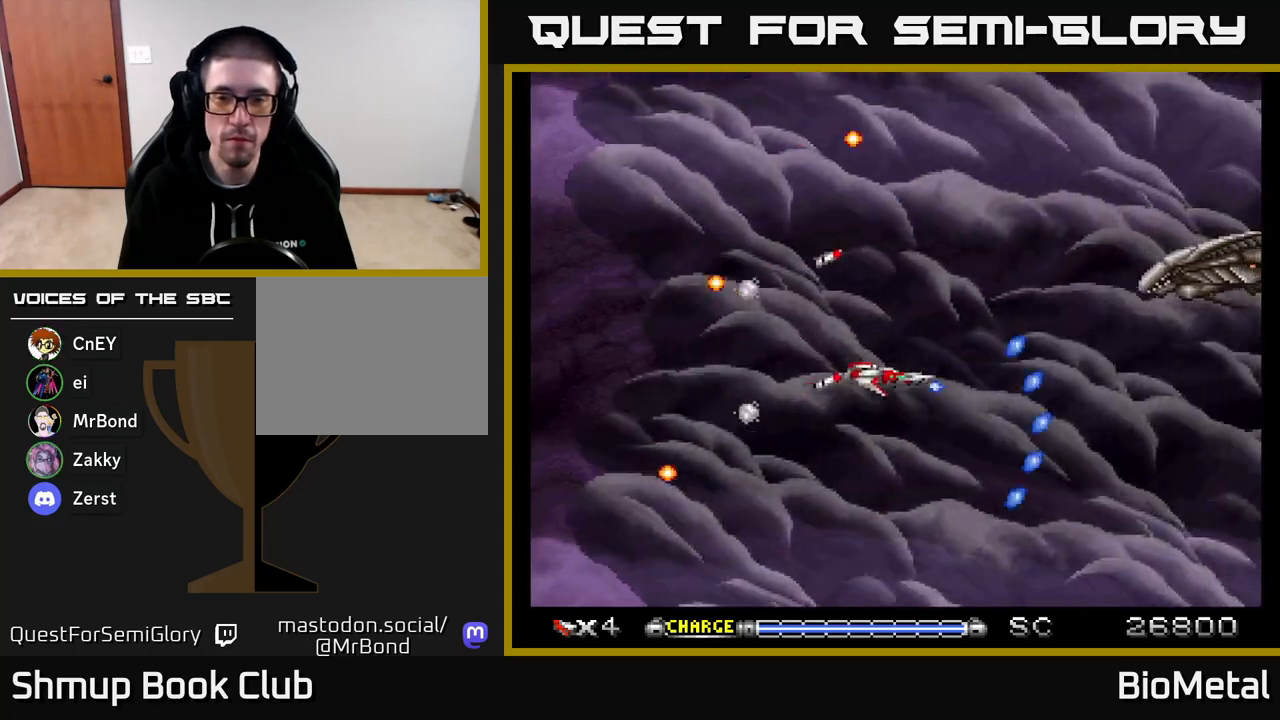
{"buttons": ["A", "DPAD_LEFT"], "right_stick": "center", "events": [[117, "DPAD_UP", "up"], [417, "DPAD_LEFT", "down"]]}
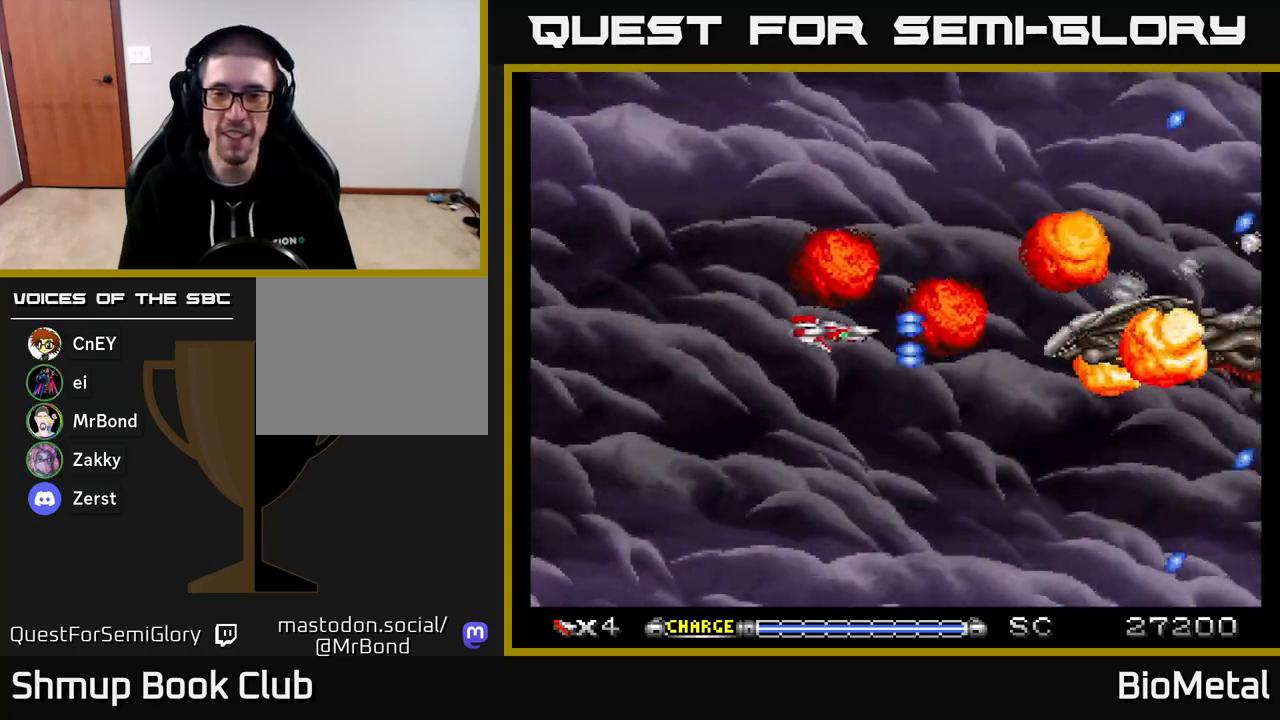
{"buttons": ["A", "DPAD_UP"], "right_stick": "center", "events": [[83, "DPAD_DOWN", "down"], [117, "DPAD_LEFT", "up"], [300, "DPAD_DOWN", "up"], [400, "DPAD_UP", "down"]]}
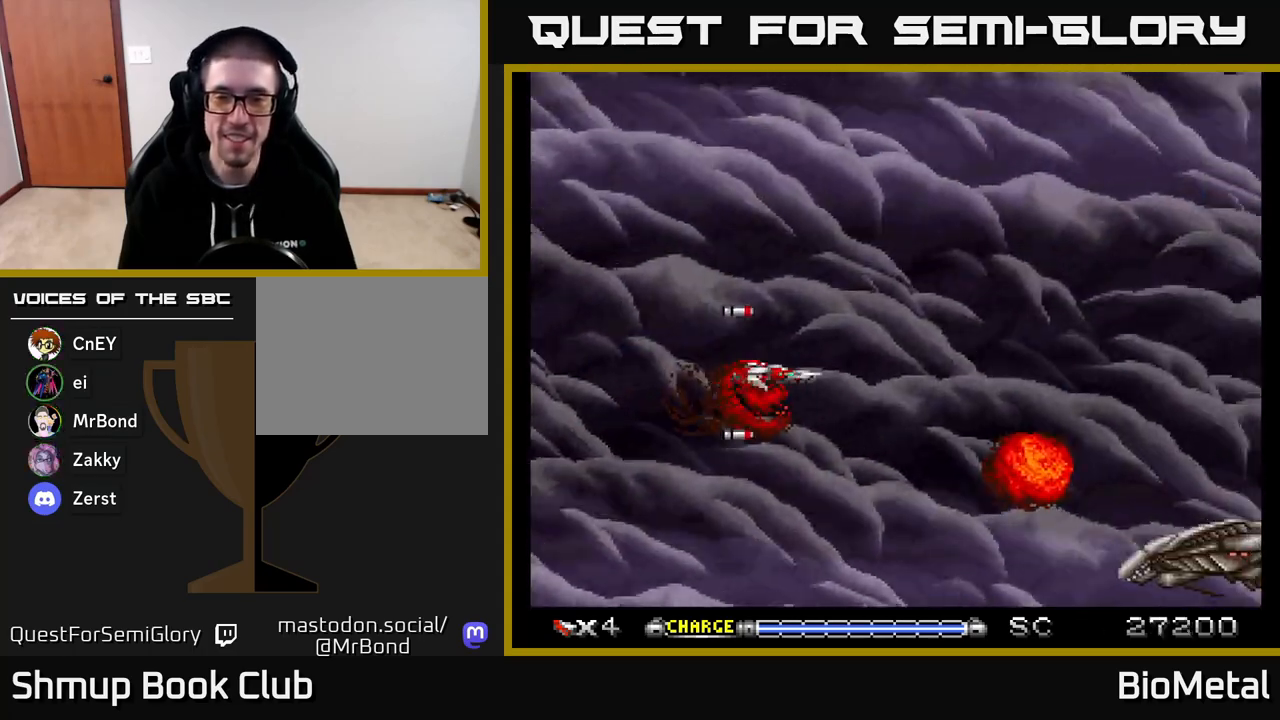
{"buttons": ["A", "DPAD_LEFT"], "right_stick": "center", "events": [[17, "DPAD_UP", "up"], [33, "DPAD_RIGHT", "down"], [200, "DPAD_DOWN", "down"], [217, "DPAD_RIGHT", "up"], [250, "DPAD_DOWN", "up"], [300, "DPAD_LEFT", "down"]]}
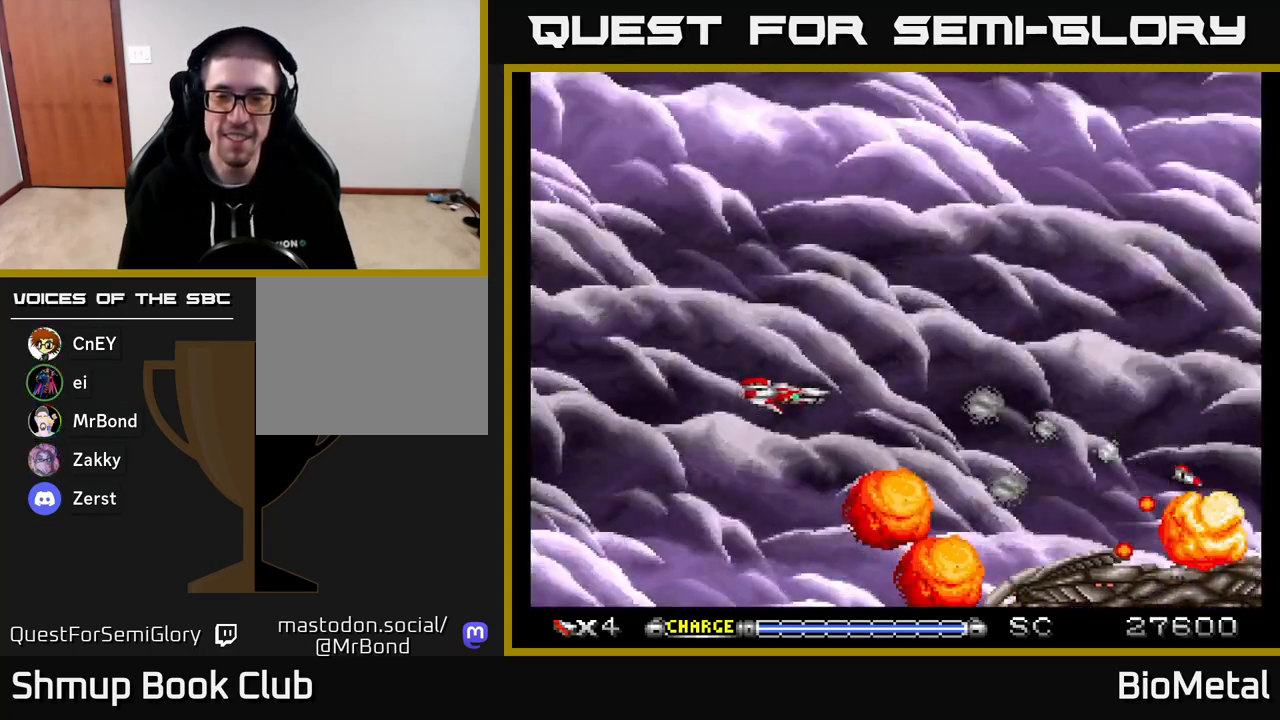
{"buttons": ["A"], "right_stick": "center", "events": [[50, "DPAD_LEFT", "up"], [250, "DPAD_UP", "down"], [383, "DPAD_UP", "up"]]}
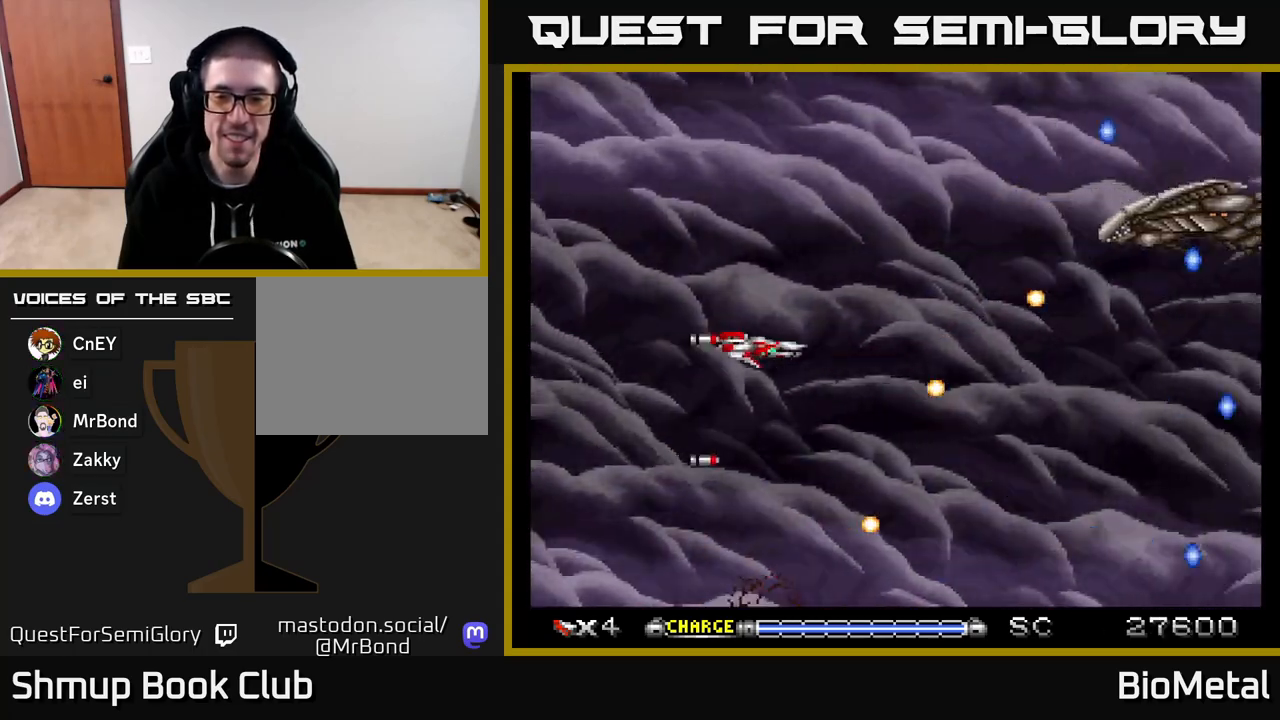
{"buttons": ["A", "DPAD_LEFT"], "right_stick": "center", "events": [[67, "DPAD_DOWN", "down"], [183, "DPAD_RIGHT", "down"], [200, "DPAD_DOWN", "up"], [433, "DPAD_RIGHT", "up"], [483, "DPAD_LEFT", "down"]]}
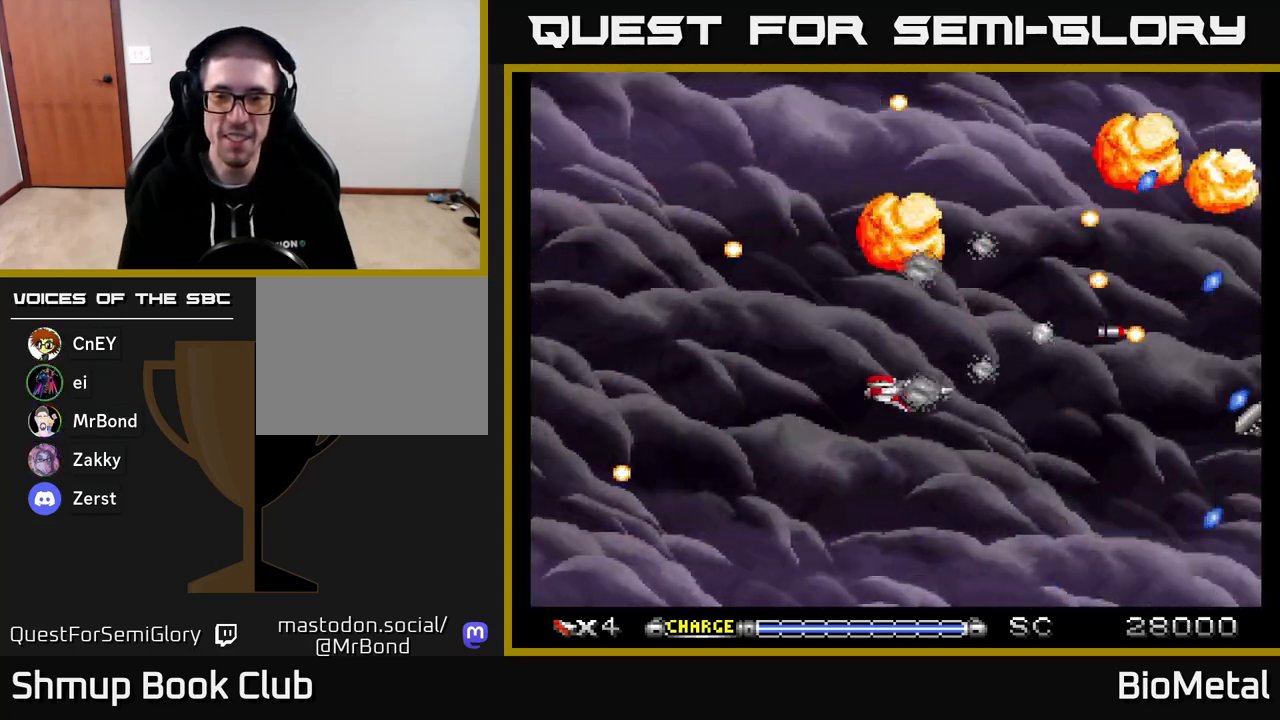
{"buttons": ["A"], "right_stick": "center", "events": [[233, "DPAD_UP", "down"], [317, "DPAD_LEFT", "up"], [383, "DPAD_UP", "up"]]}
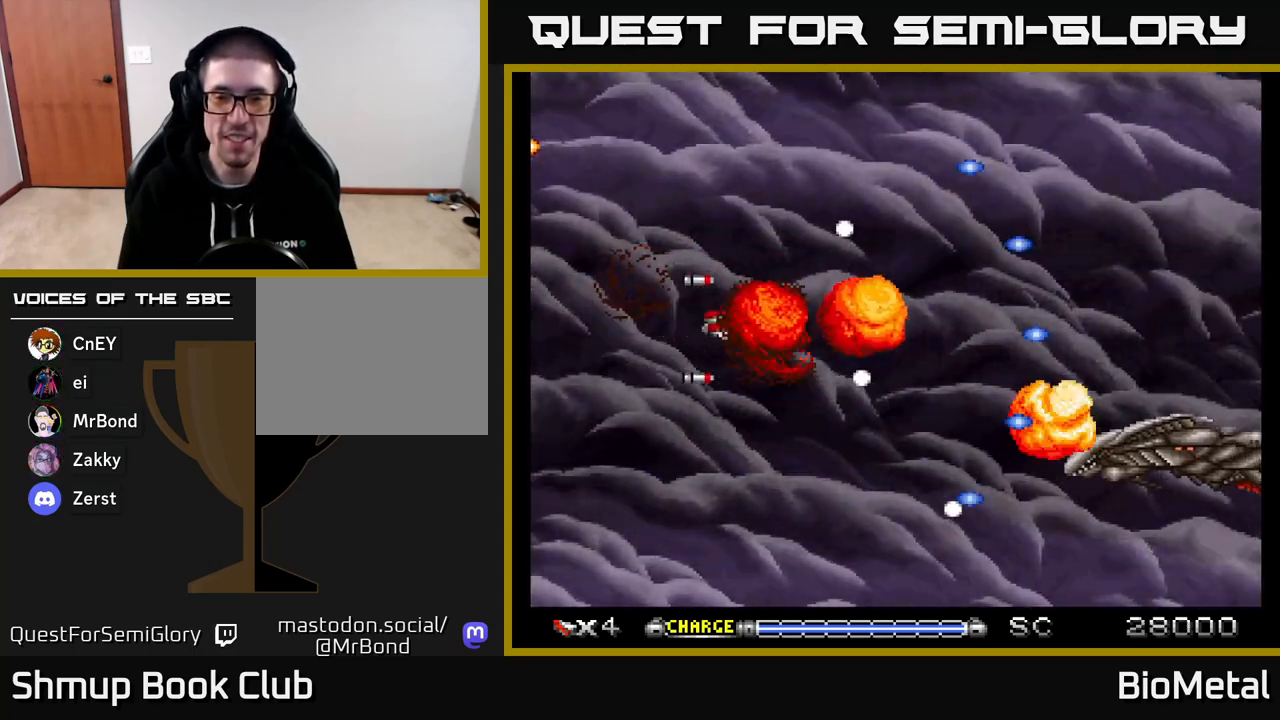
{"buttons": ["A", "DPAD_LEFT"], "right_stick": "center", "events": [[17, "DPAD_RIGHT", "down"], [83, "DPAD_UP", "down"], [133, "DPAD_UP", "up"], [317, "DPAD_RIGHT", "up"], [367, "DPAD_LEFT", "down"]]}
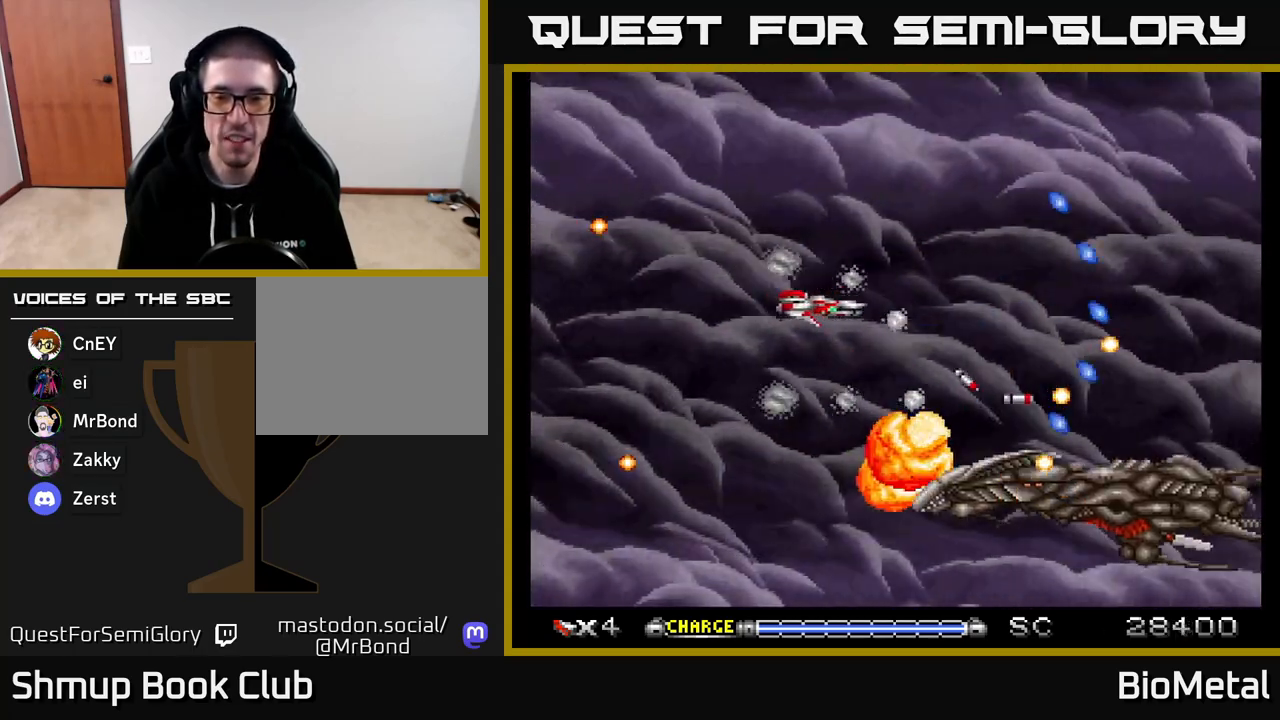
{"buttons": ["A", "DPAD_RIGHT"], "right_stick": "center", "events": [[217, "DPAD_LEFT", "up"], [250, "DPAD_DOWN", "down"], [317, "DPAD_DOWN", "up"], [367, "DPAD_RIGHT", "down"]]}
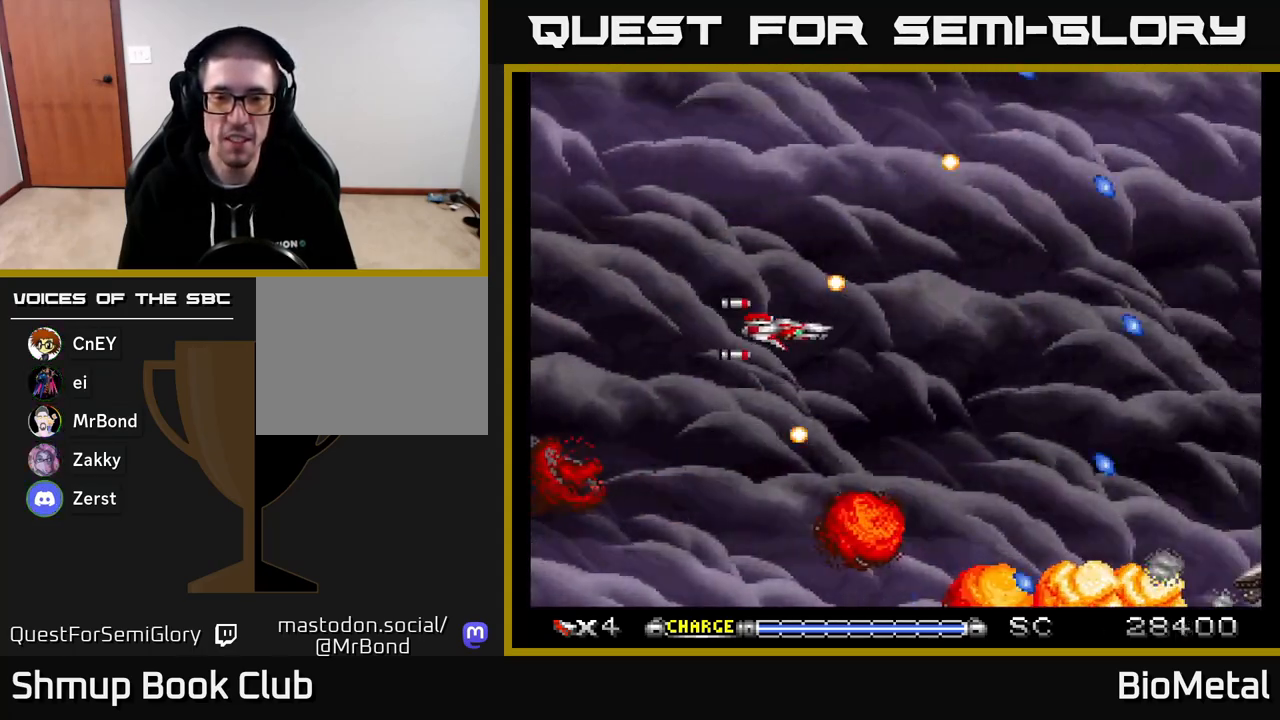
{"buttons": ["A"], "right_stick": "center", "events": [[317, "DPAD_DOWN", "down"], [317, "DPAD_RIGHT", "up"], [383, "DPAD_DOWN", "up"]]}
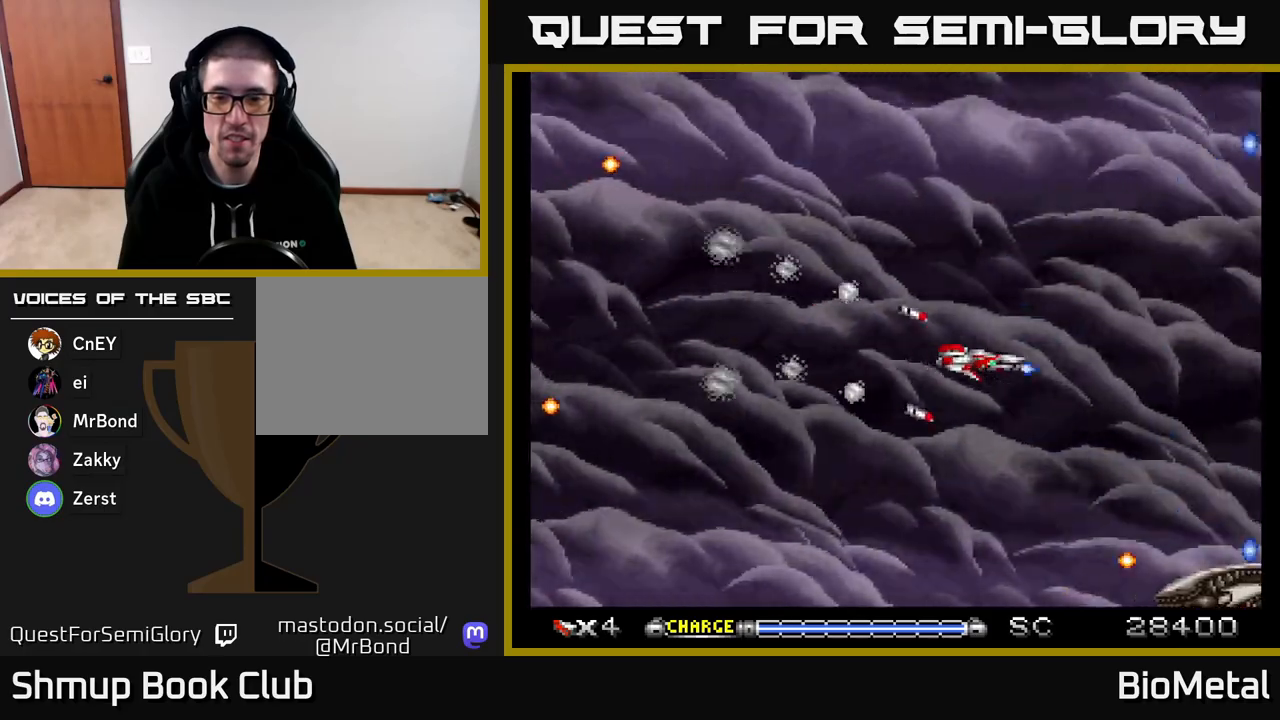
{"buttons": ["A", "DPAD_LEFT"], "right_stick": "center", "events": [[200, "DPAD_DOWN", "down"], [267, "DPAD_LEFT", "down"], [317, "DPAD_DOWN", "up"]]}
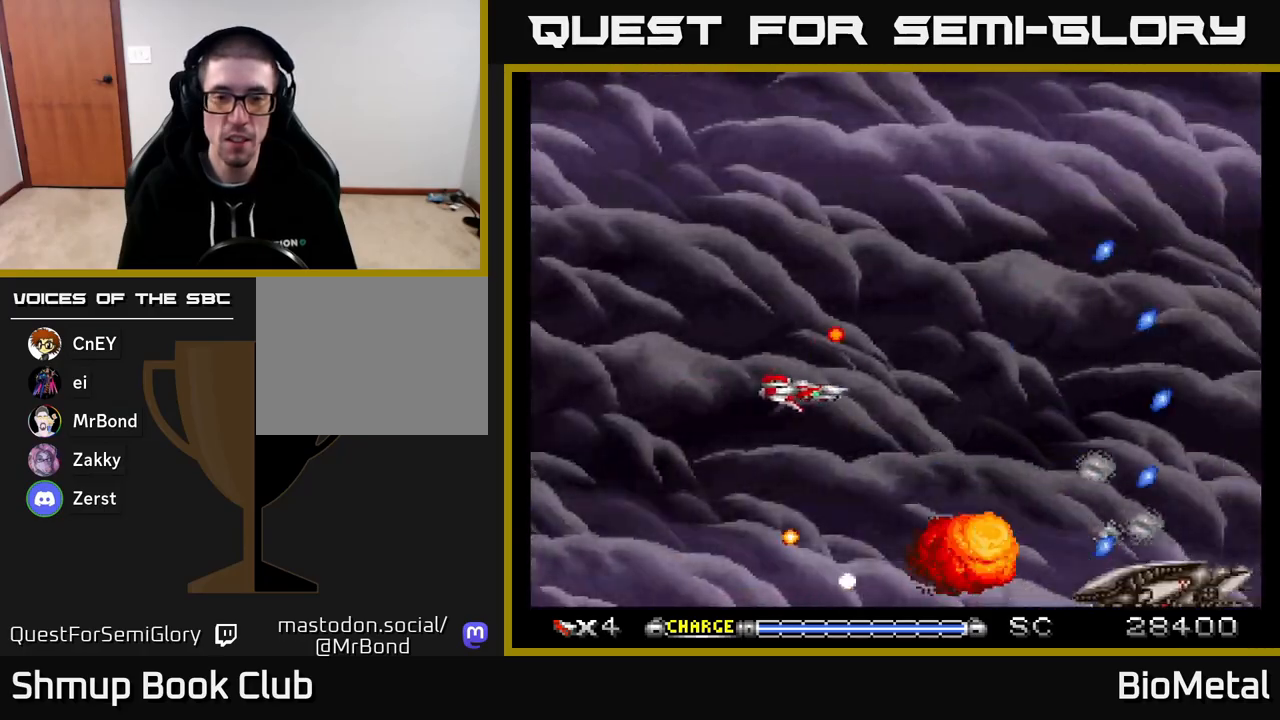
{"buttons": ["A", "DPAD_UP"], "right_stick": "center", "events": [[200, "DPAD_LEFT", "up"], [267, "DPAD_RIGHT", "down"], [383, "DPAD_RIGHT", "up"], [383, "DPAD_UP", "down"]]}
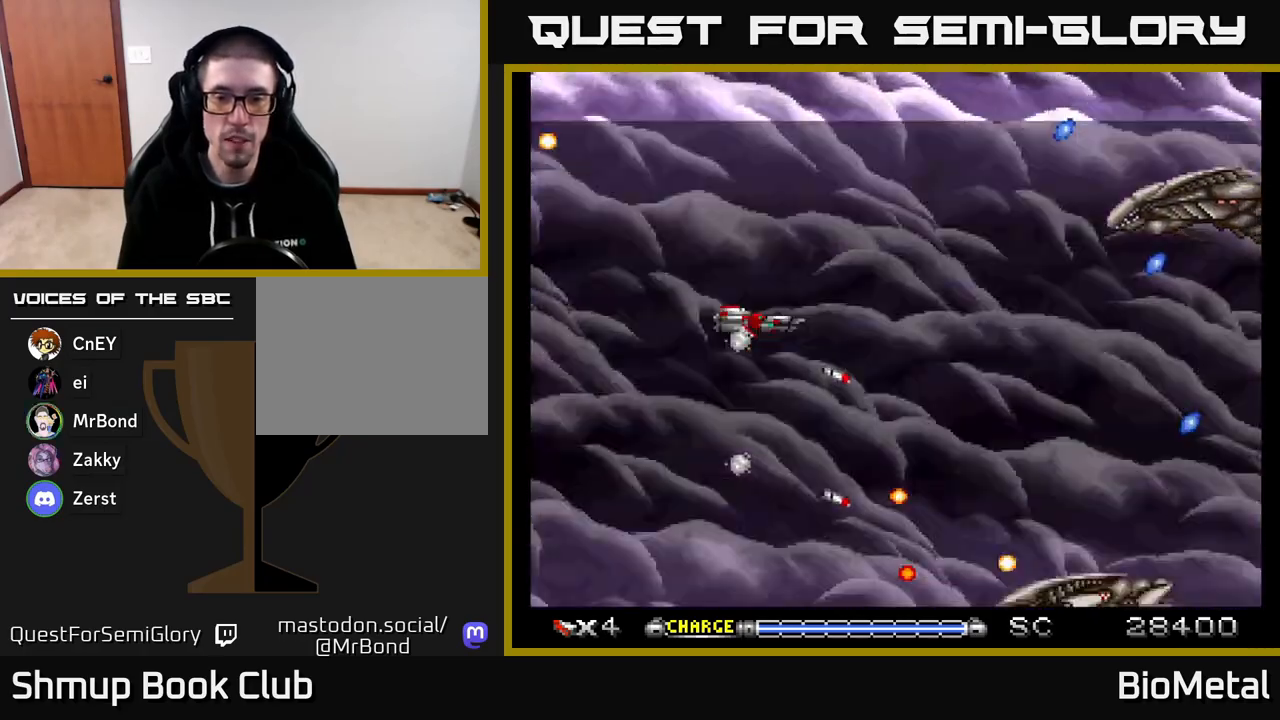
{"buttons": ["A"], "right_stick": "center", "events": [[33, "DPAD_UP", "up"], [100, "DPAD_UP", "down"], [233, "DPAD_UP", "up"], [250, "DPAD_RIGHT", "down"], [317, "DPAD_RIGHT", "up"], [350, "DPAD_LEFT", "down"], [500, "DPAD_LEFT", "up"]]}
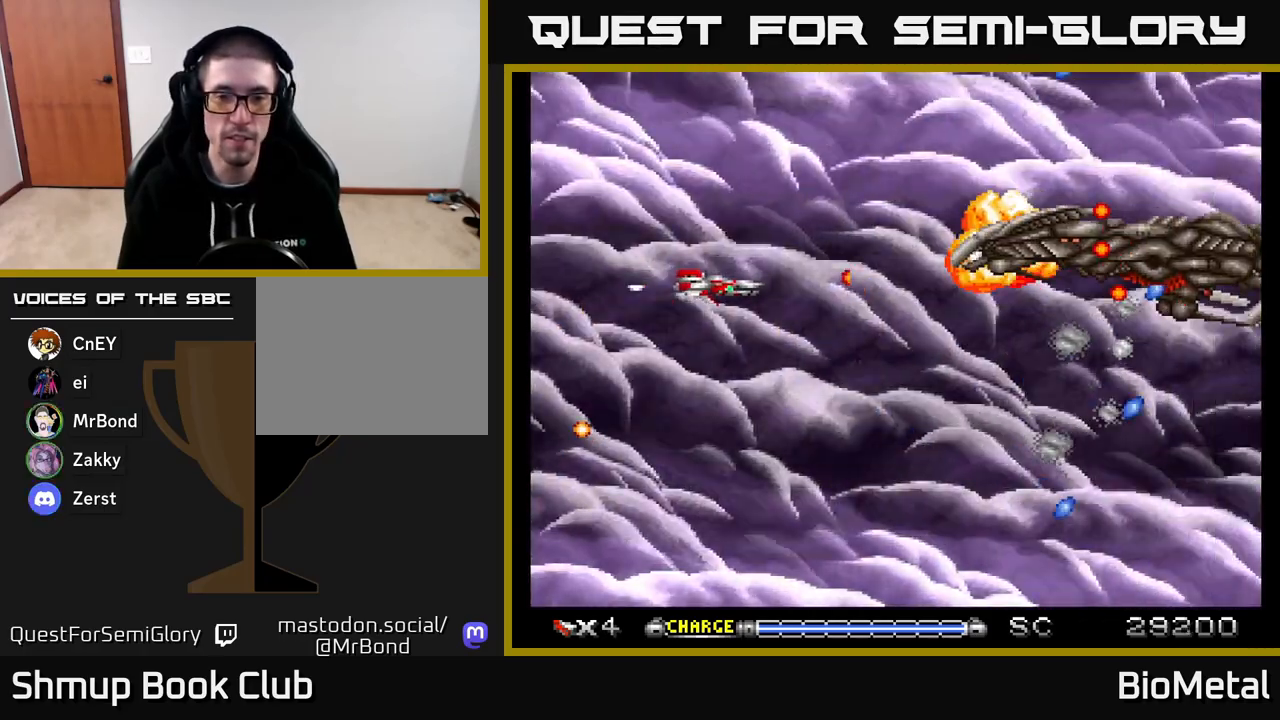
{"buttons": ["A", "DPAD_LEFT"], "right_stick": "center", "events": [[17, "DPAD_DOWN", "down"], [183, "DPAD_RIGHT", "down"], [200, "DPAD_DOWN", "up"], [300, "DPAD_RIGHT", "up"], [317, "DPAD_LEFT", "down"]]}
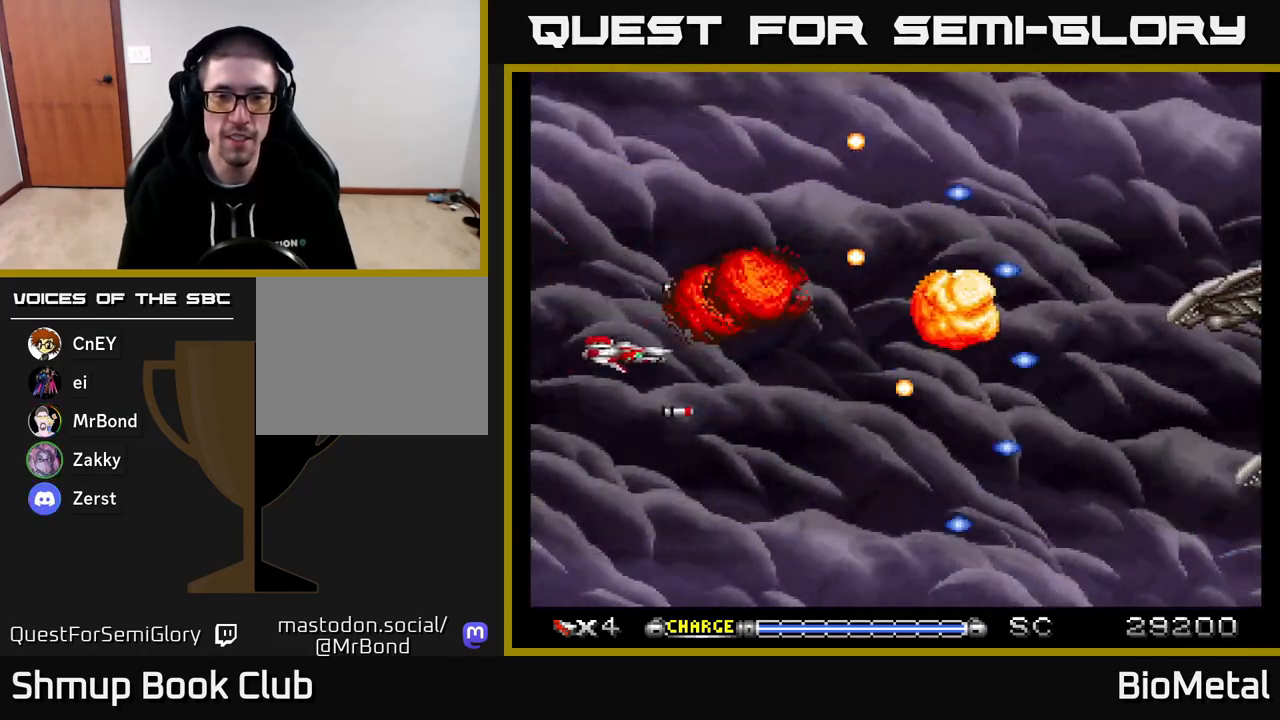
{"buttons": ["A", "DPAD_DOWN"], "right_stick": "center", "events": [[50, "DPAD_LEFT", "up"], [50, "DPAD_UP", "down"], [100, "DPAD_RIGHT", "down"], [100, "DPAD_UP", "up"], [433, "DPAD_DOWN", "down"], [483, "DPAD_RIGHT", "up"]]}